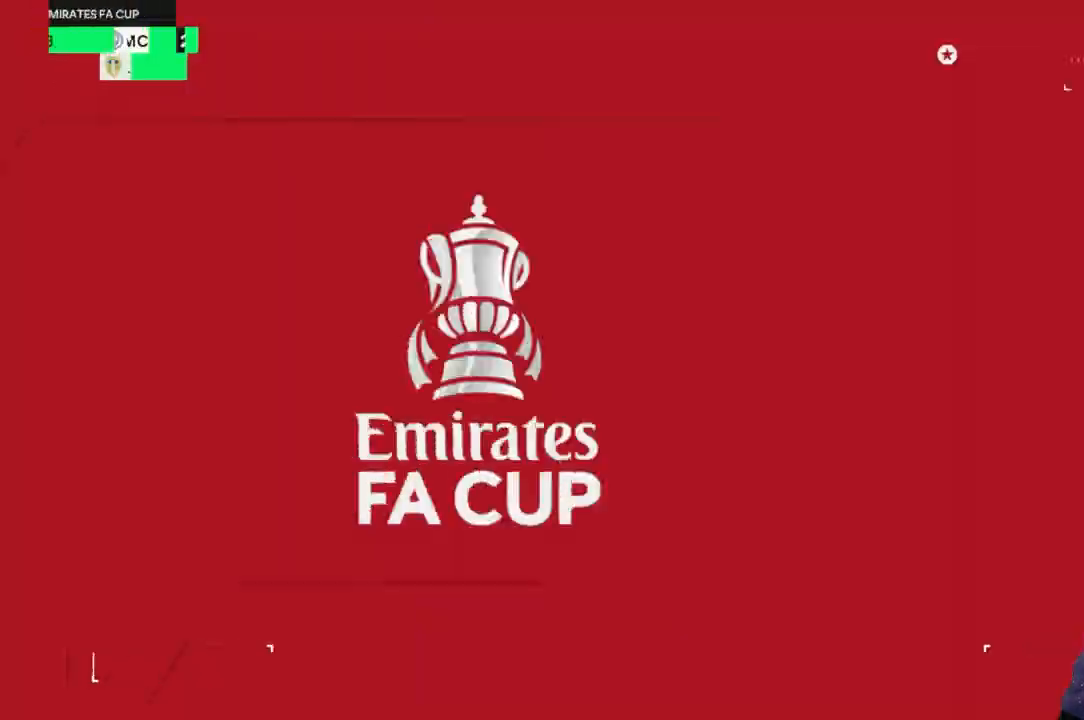
Gameplay with a controller (Xbox layout); each line is a JSON object with the inputs held at the frame after it. "events" lists button and stick changes between this image and that frame as [ms after this image, input, new state], when the widget could be followed in between. Not read: L3 R3.
{"buttons": [], "left_stick": "center", "right_stick": "center", "events": []}
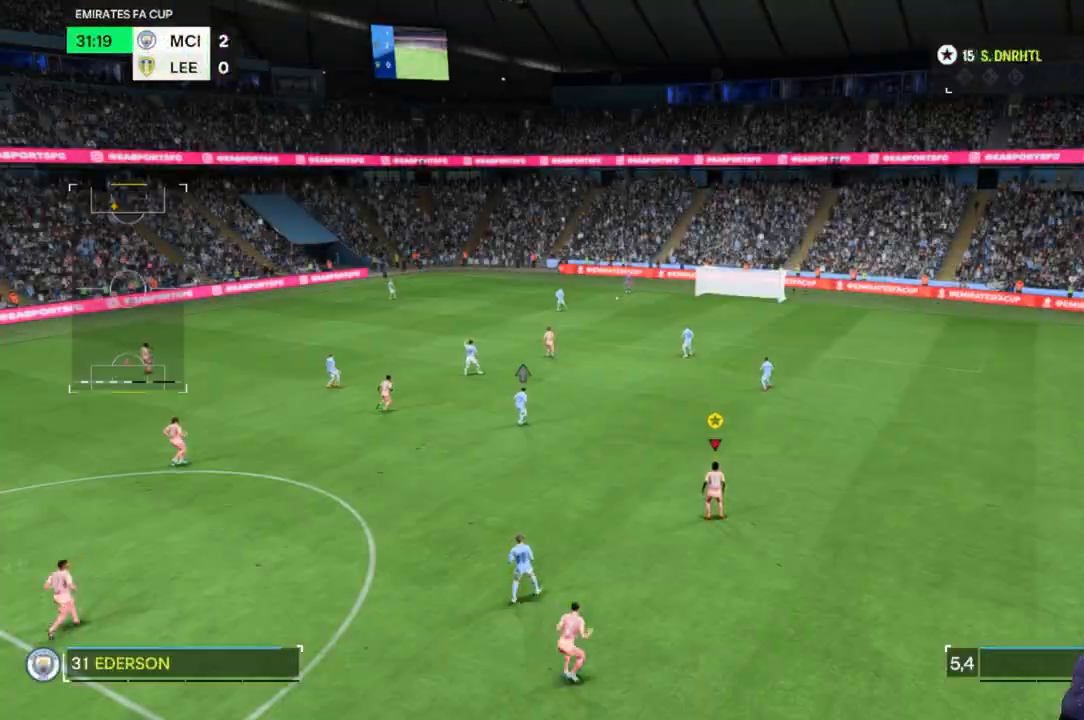
{"buttons": [], "left_stick": "center", "right_stick": "center", "events": []}
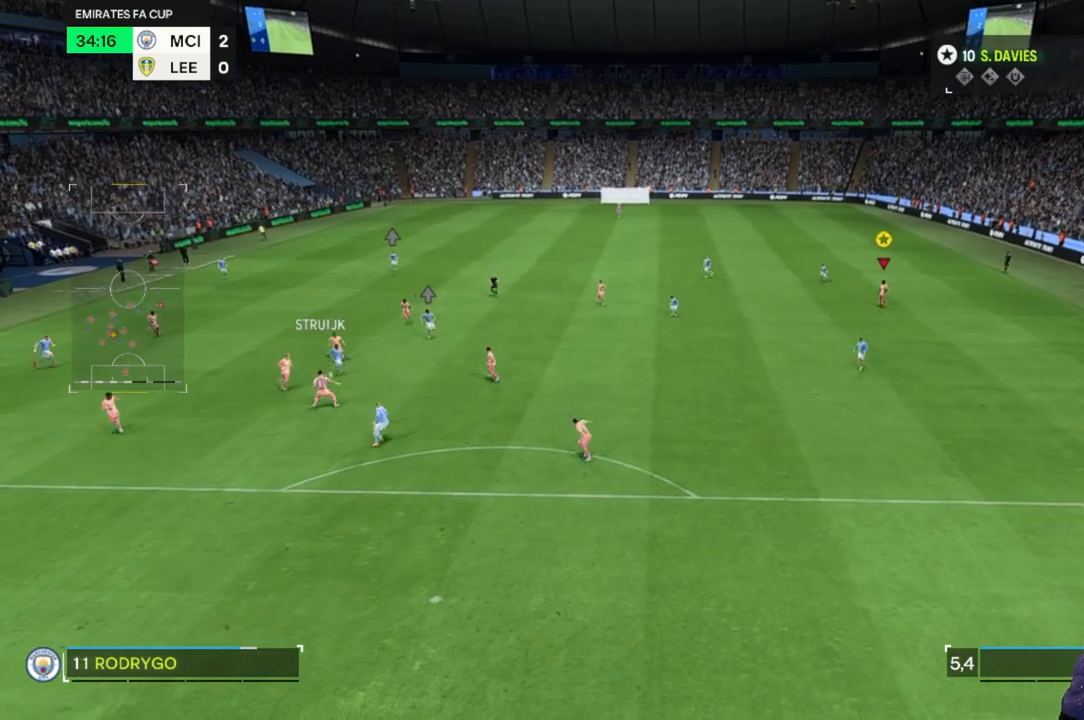
{"buttons": [], "left_stick": "center", "right_stick": "center", "events": []}
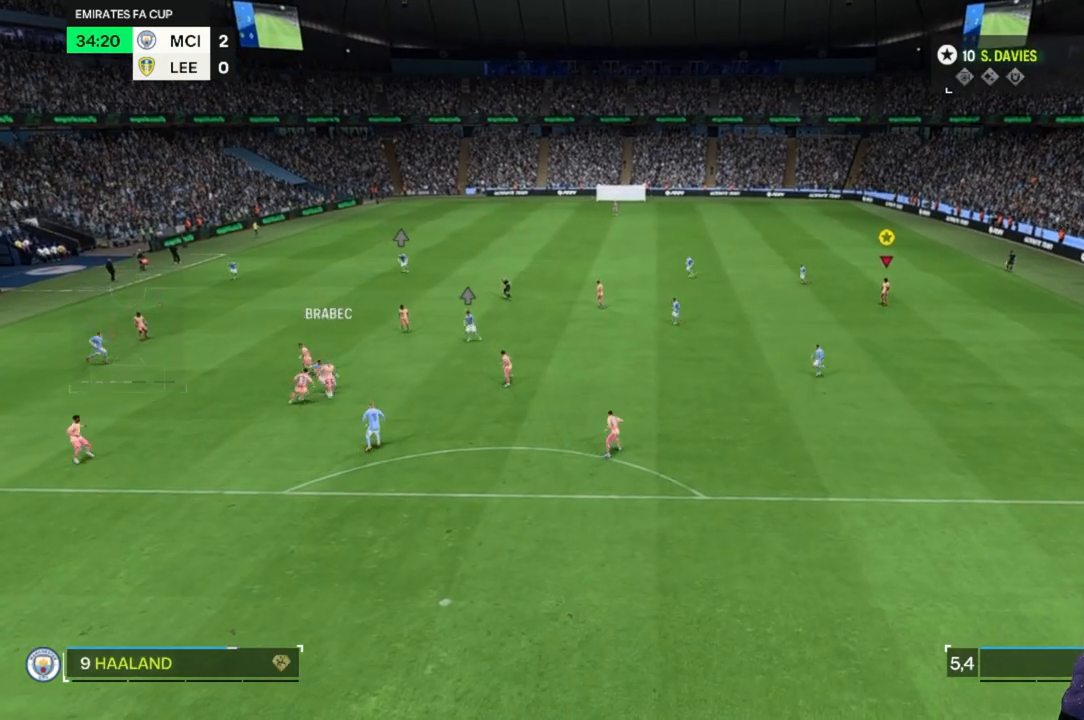
{"buttons": [], "left_stick": "center", "right_stick": "center", "events": []}
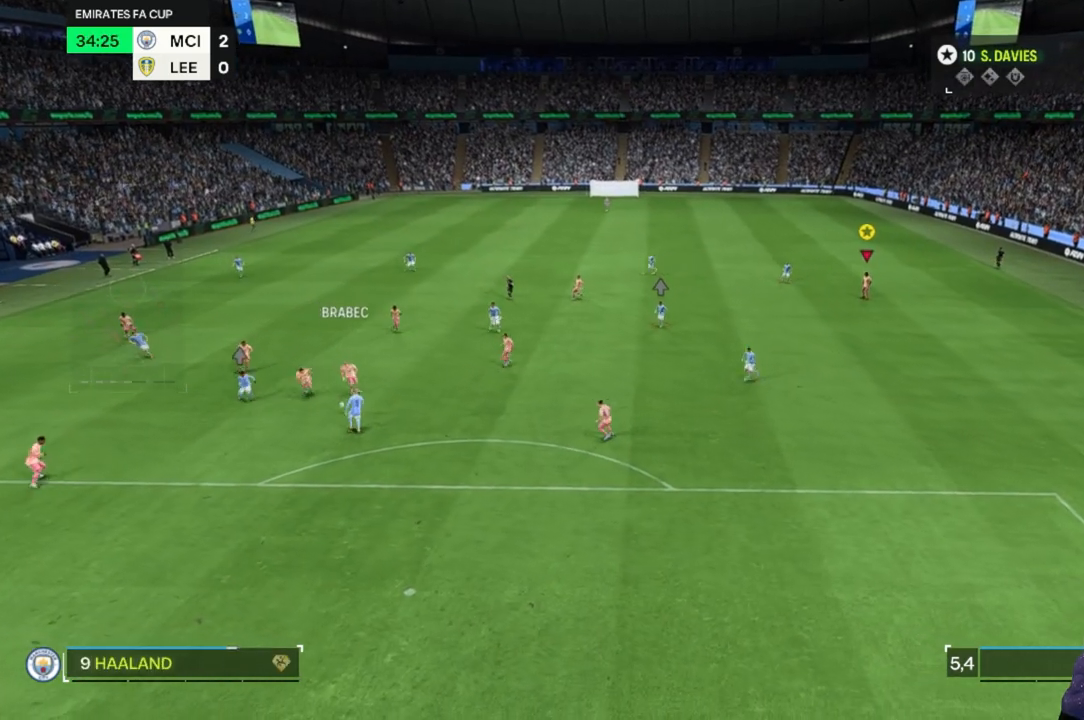
{"buttons": [], "left_stick": "center", "right_stick": "center", "events": []}
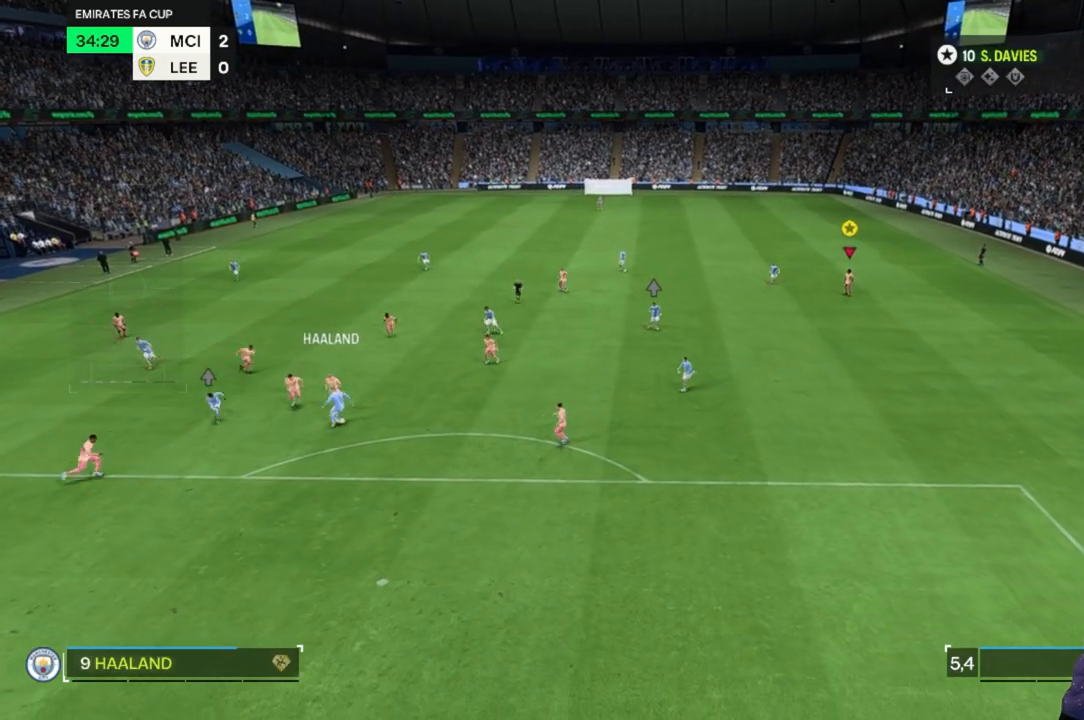
{"buttons": [], "left_stick": "center", "right_stick": "center", "events": []}
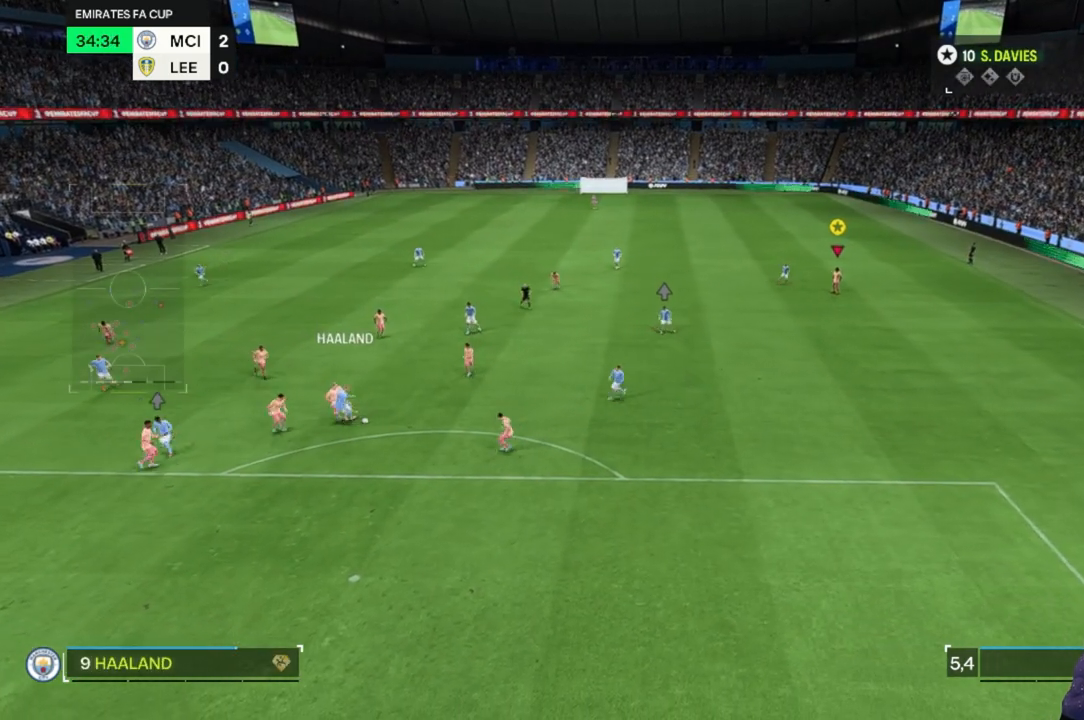
{"buttons": [], "left_stick": "down", "right_stick": "center", "events": [[433, "left_stick", "down"]]}
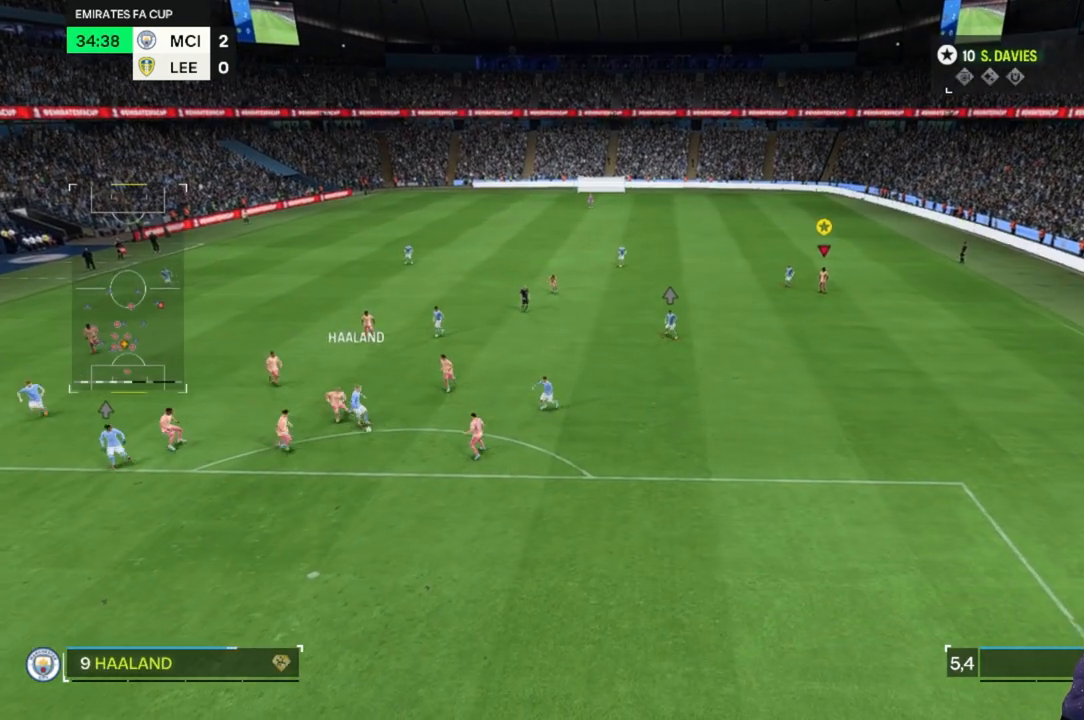
{"buttons": [], "left_stick": "down", "right_stick": "center", "events": []}
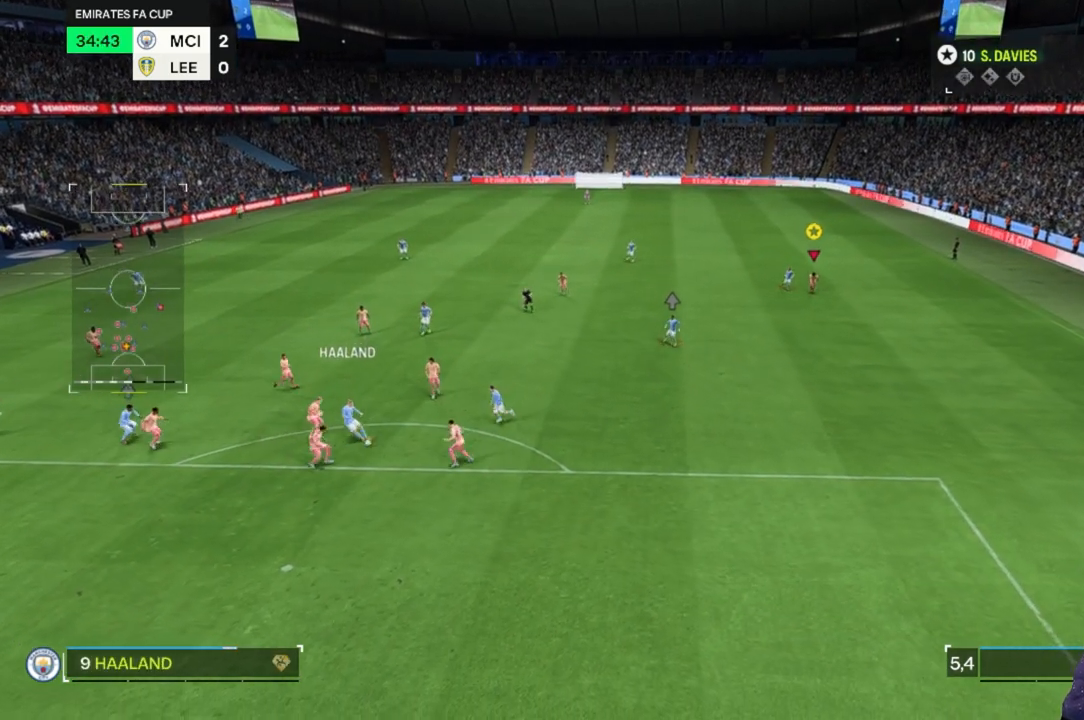
{"buttons": [], "left_stick": "down", "right_stick": "center", "events": []}
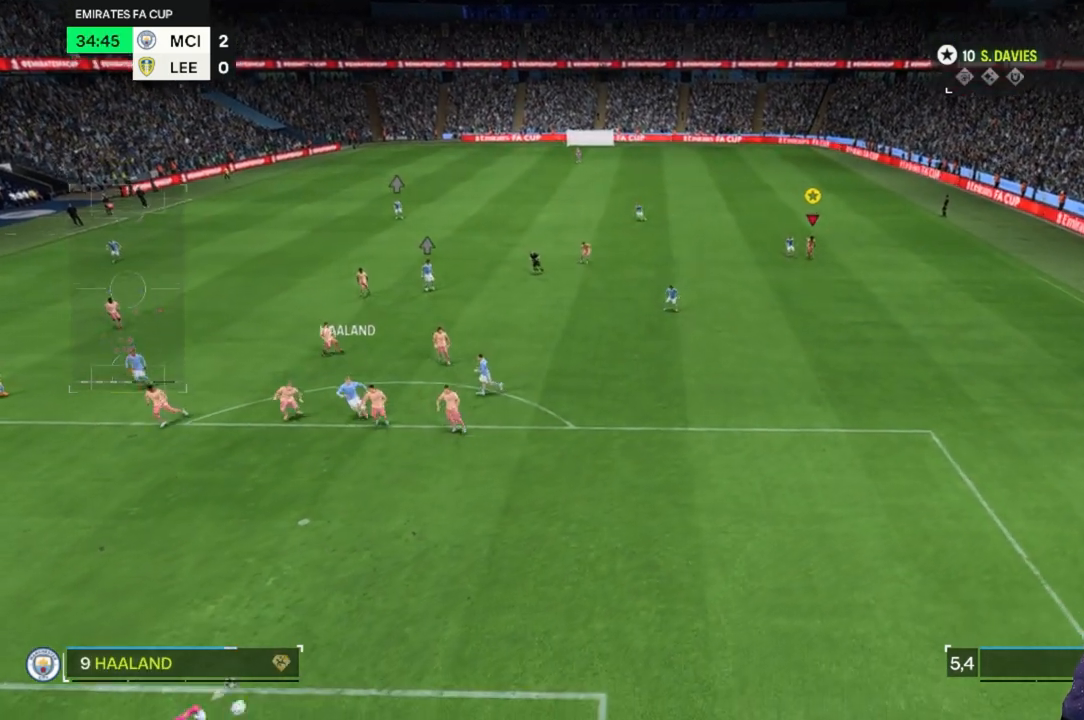
{"buttons": [], "left_stick": "center", "right_stick": "center", "events": [[133, "left_stick", "center"]]}
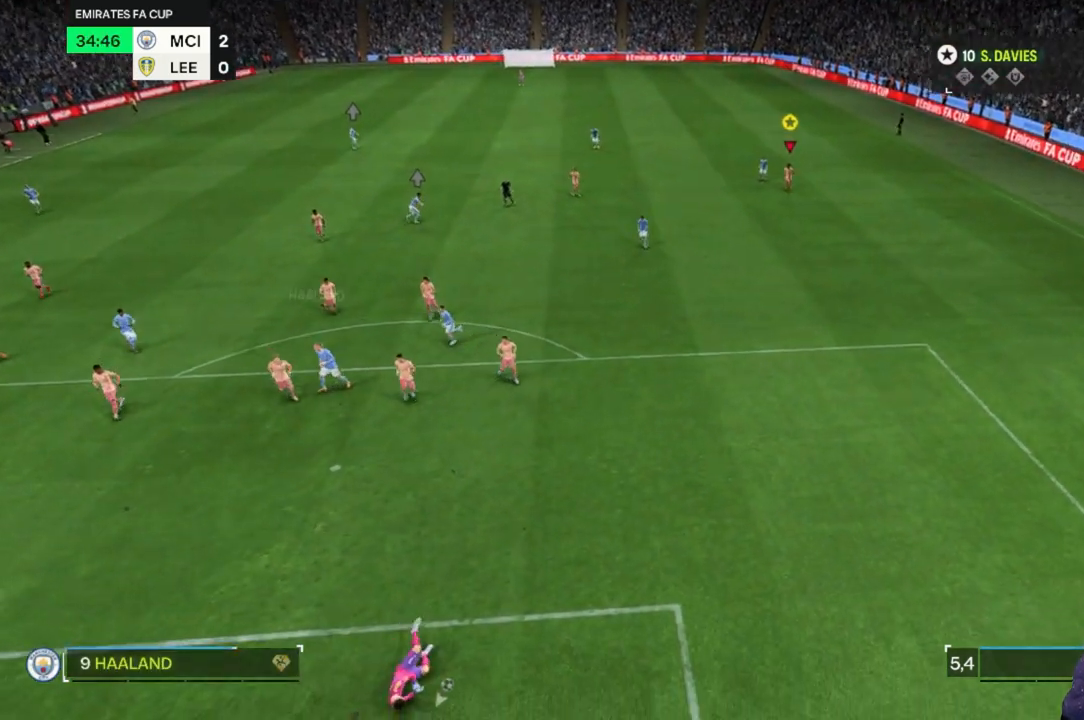
{"buttons": [], "left_stick": "center", "right_stick": "center", "events": []}
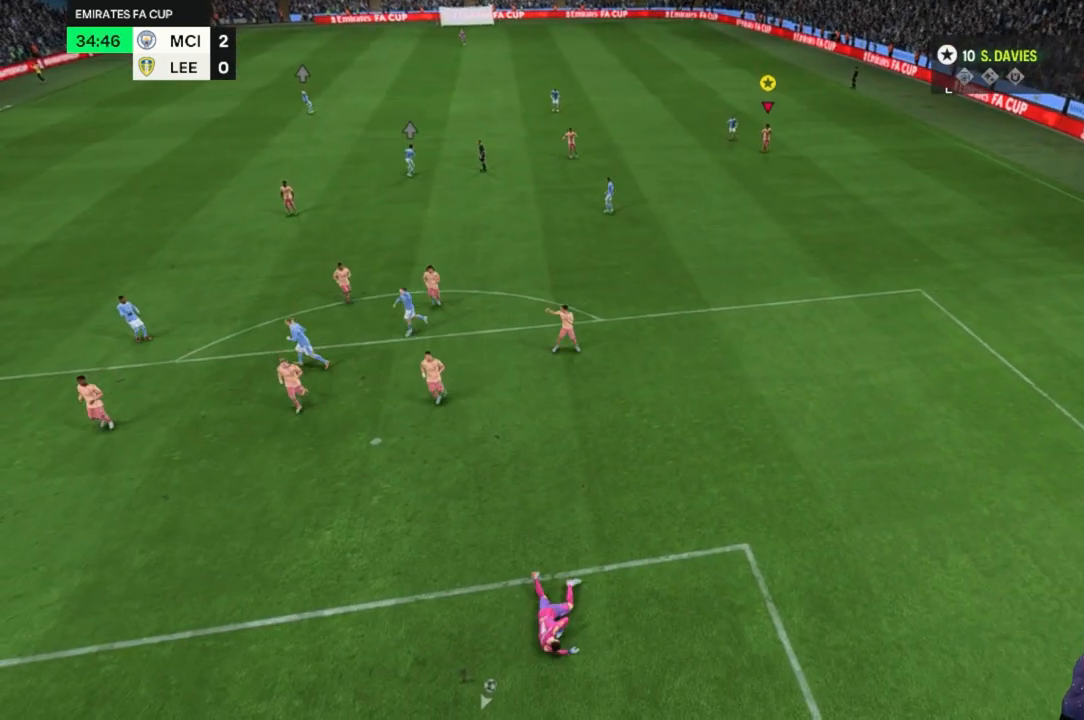
{"buttons": [], "left_stick": "center", "right_stick": "center", "events": []}
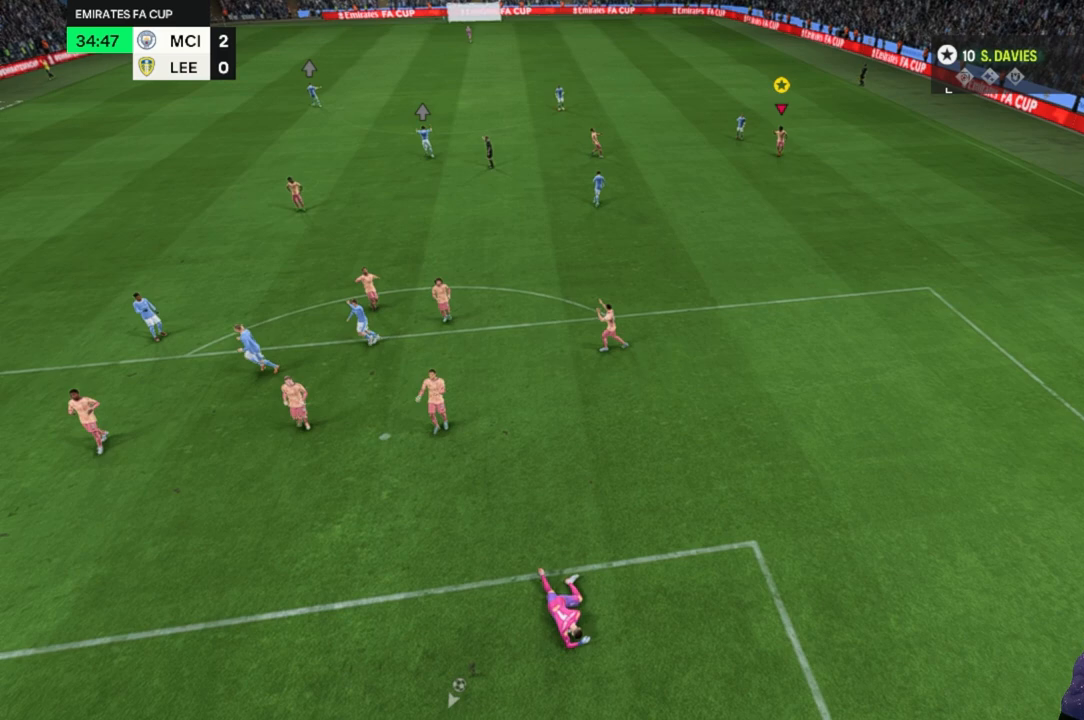
{"buttons": [], "left_stick": "center", "right_stick": "center", "events": []}
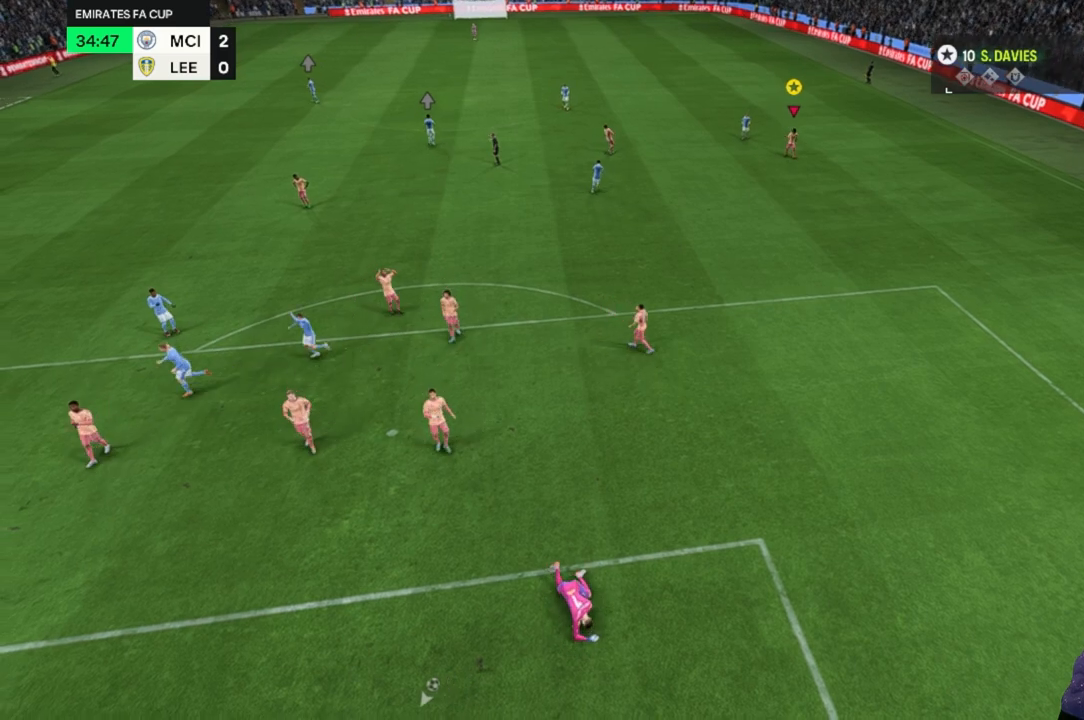
{"buttons": [], "left_stick": "center", "right_stick": "center", "events": []}
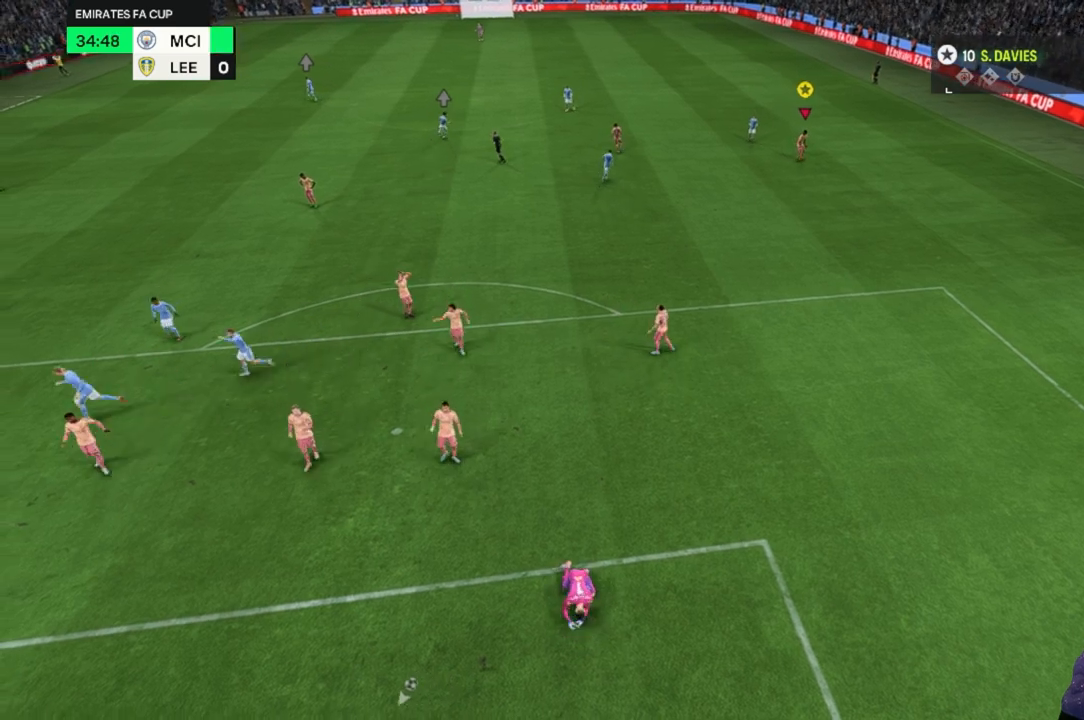
{"buttons": [], "left_stick": "center", "right_stick": "center", "events": []}
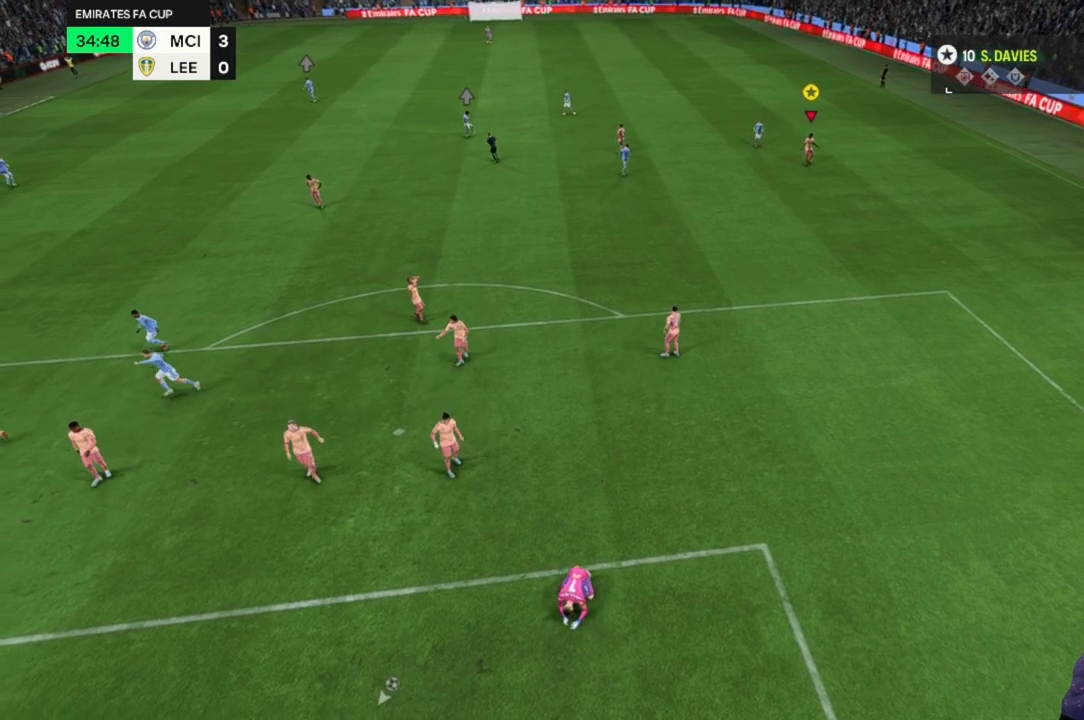
{"buttons": ["R1"], "left_stick": "center", "right_stick": "center"}
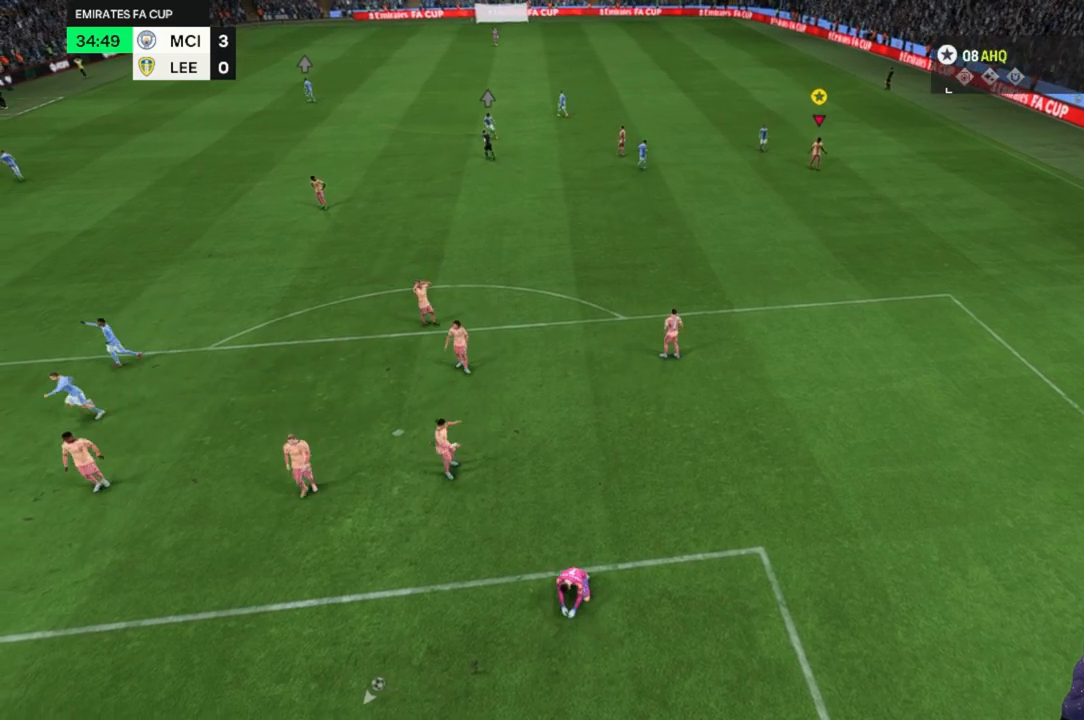
{"buttons": [], "left_stick": "center", "right_stick": "center", "events": [[233, "R1", "up"]]}
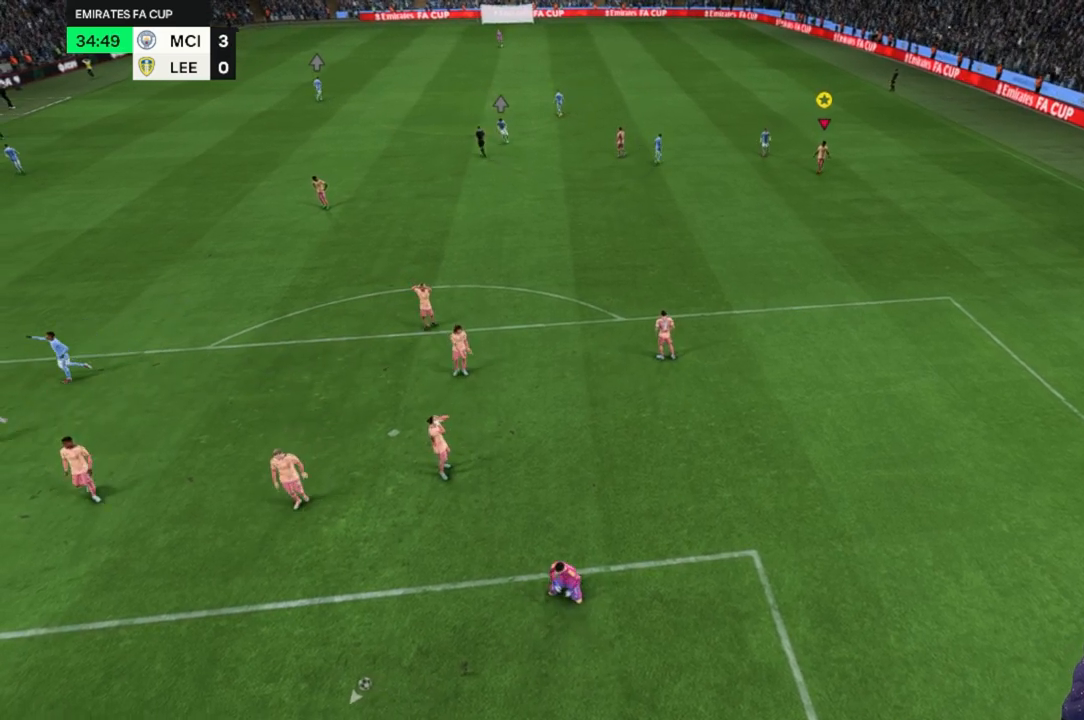
{"buttons": [], "left_stick": "center", "right_stick": "center", "events": []}
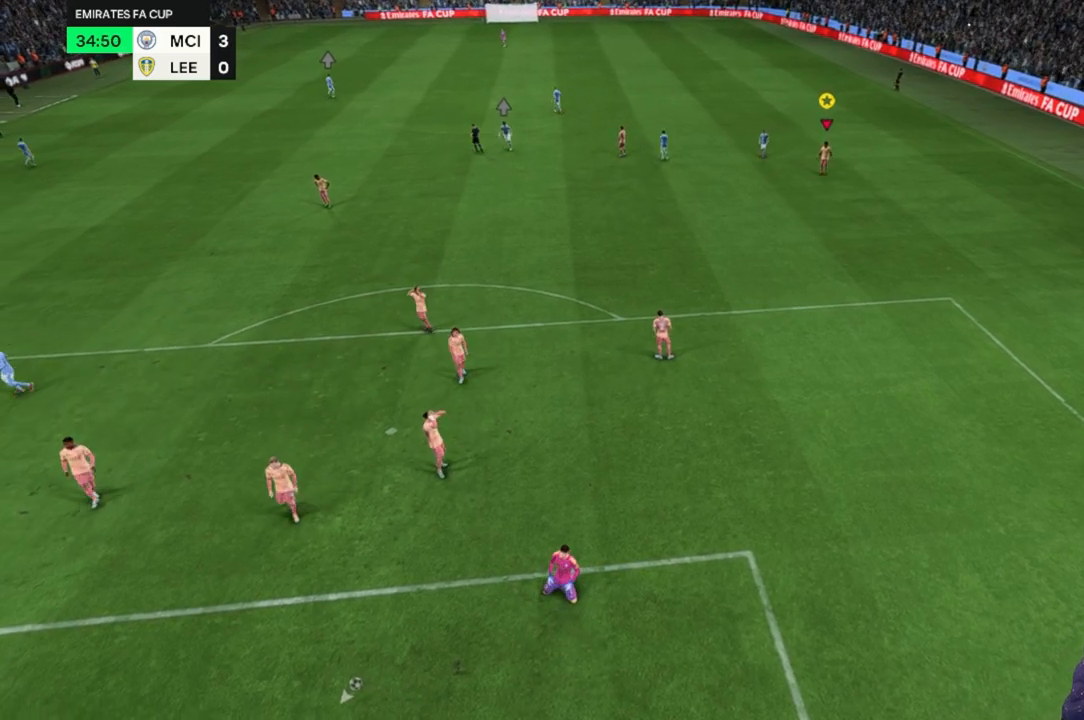
{"buttons": [], "left_stick": "center", "right_stick": "center", "events": []}
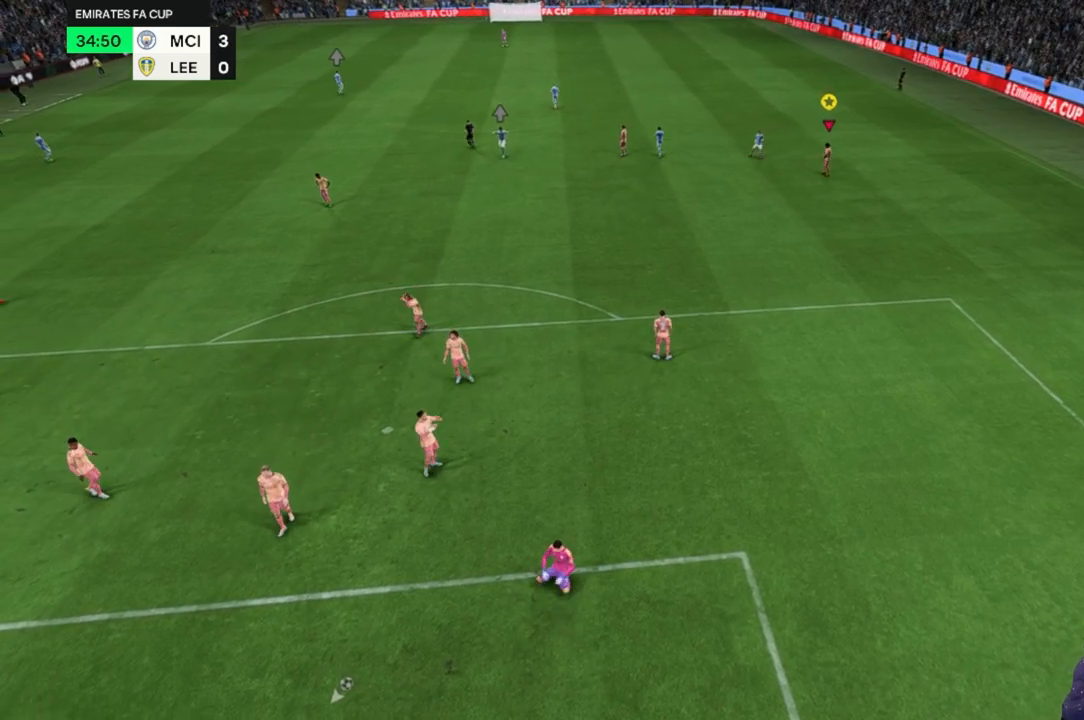
{"buttons": [], "left_stick": "center", "right_stick": "center", "events": []}